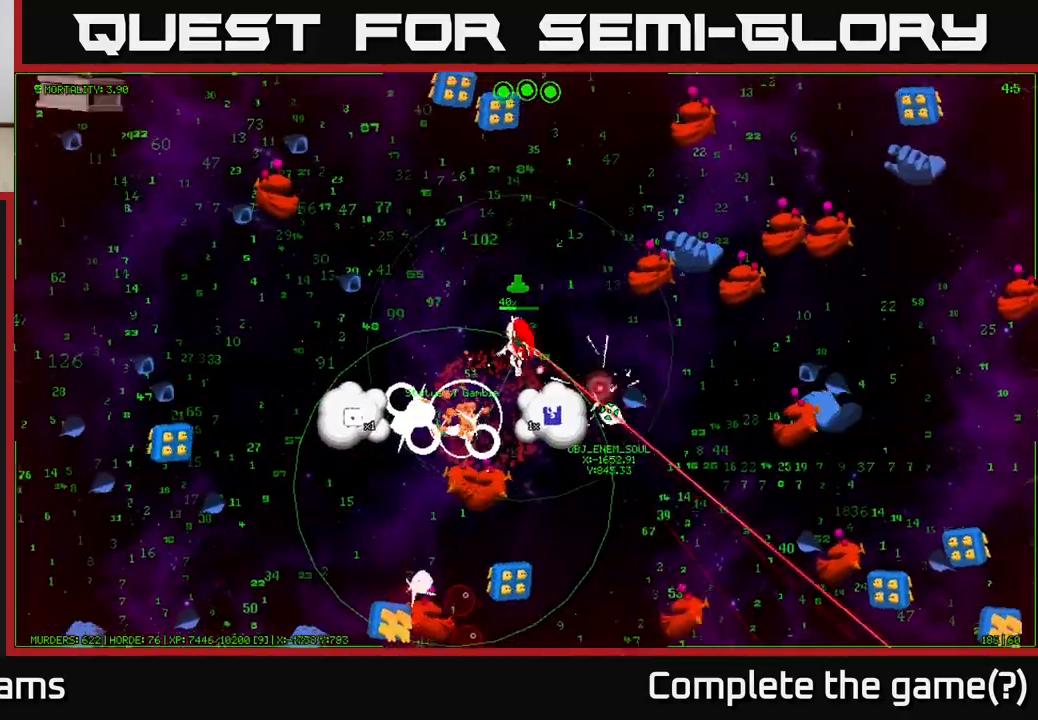
Gameplay with a controller (Xbox layout); each line is a JSON object with the inputs held at the frame after it. "events" lists button and stick changes between this image and that frame as [ms after this image, input, new state], when the widget could be followed in between.
{"buttons": [], "left_stick": "left", "right_stick": "down-left", "events": [[17, "left_stick", "up"], [133, "left_stick", "up-left"], [500, "left_stick", "left"]]}
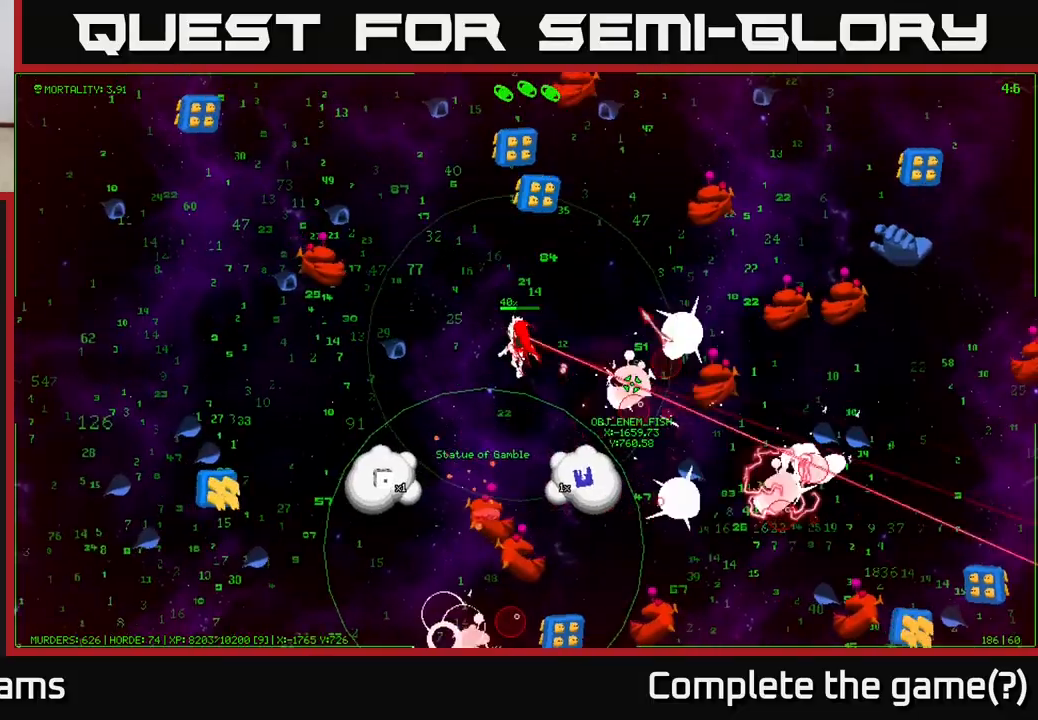
{"buttons": [], "left_stick": "up-left", "right_stick": "center", "events": [[183, "left_stick", "up"], [317, "left_stick", "up-left"], [417, "right_stick", "center"]]}
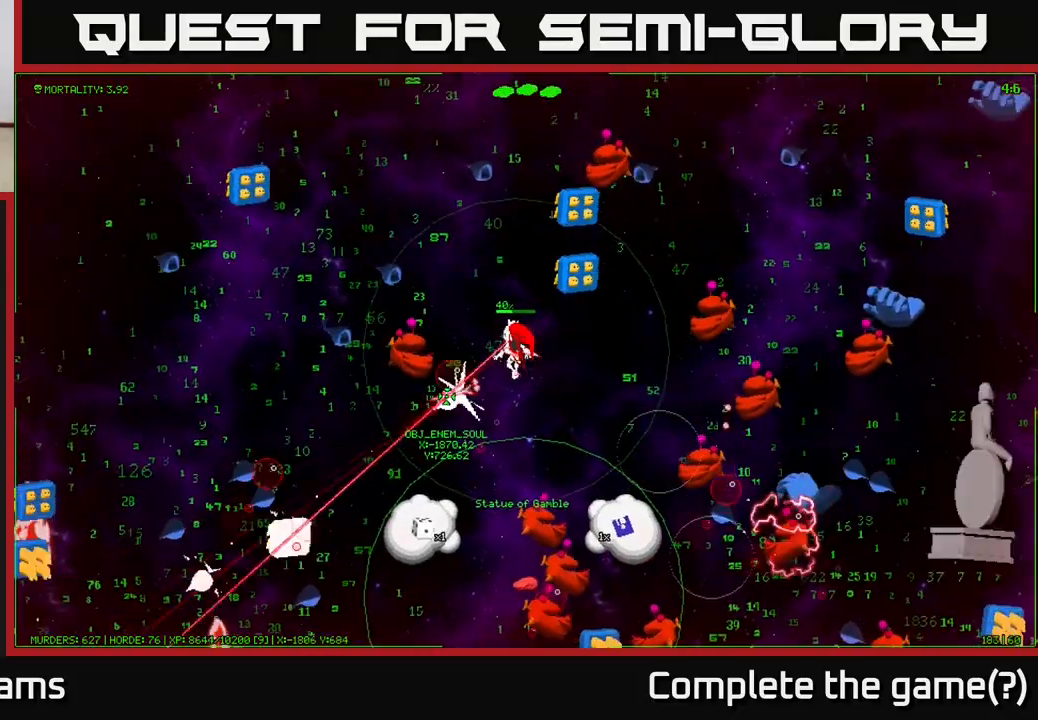
{"buttons": [], "left_stick": "up-left", "right_stick": "center", "events": [[50, "left_stick", "up"], [417, "right_stick", "down-right"], [450, "left_stick", "up-left"], [467, "right_stick", "center"]]}
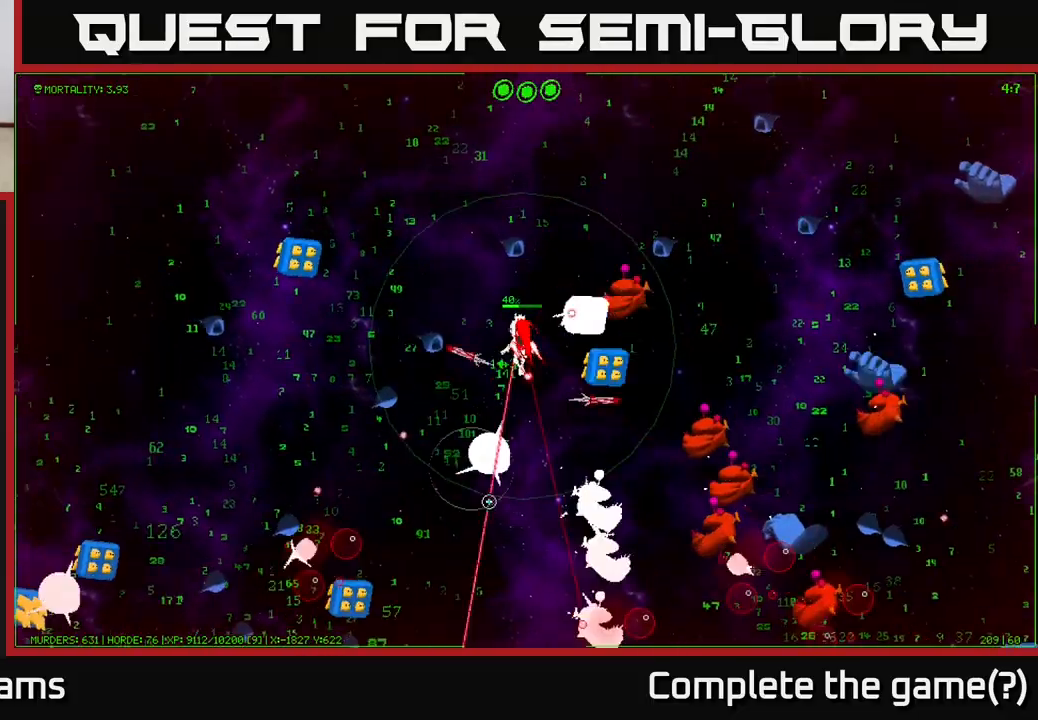
{"buttons": [], "left_stick": "left", "right_stick": "down-left", "events": [[100, "right_stick", "down-left"], [400, "left_stick", "left"]]}
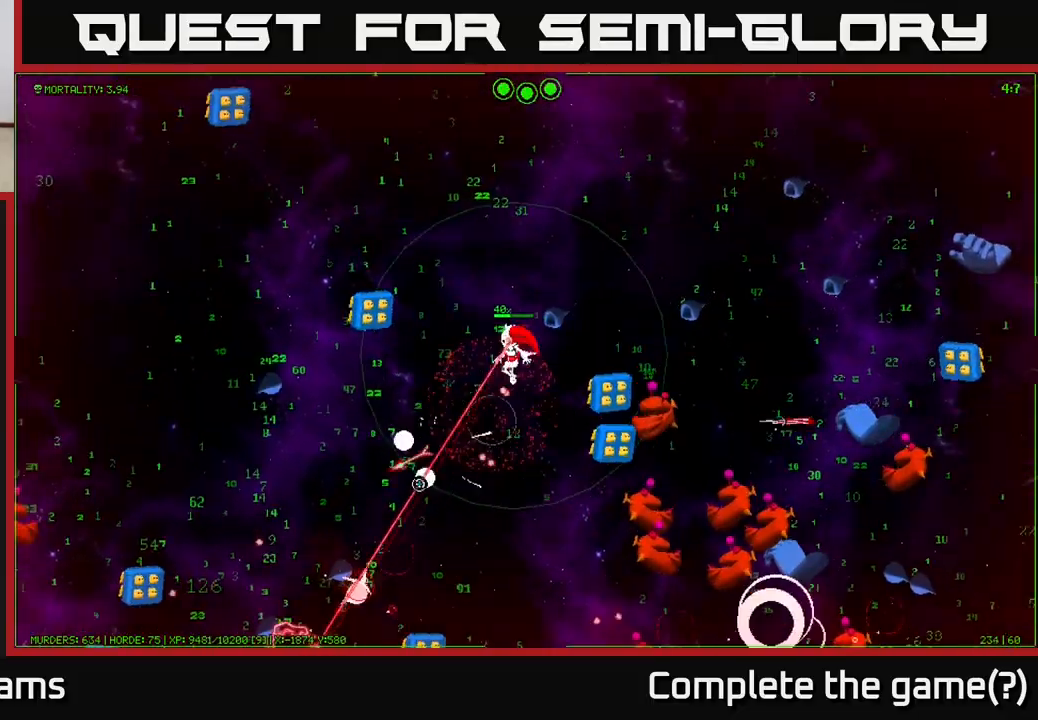
{"buttons": [], "left_stick": "down-left", "right_stick": "down-left", "events": [[50, "left_stick", "down-left"]]}
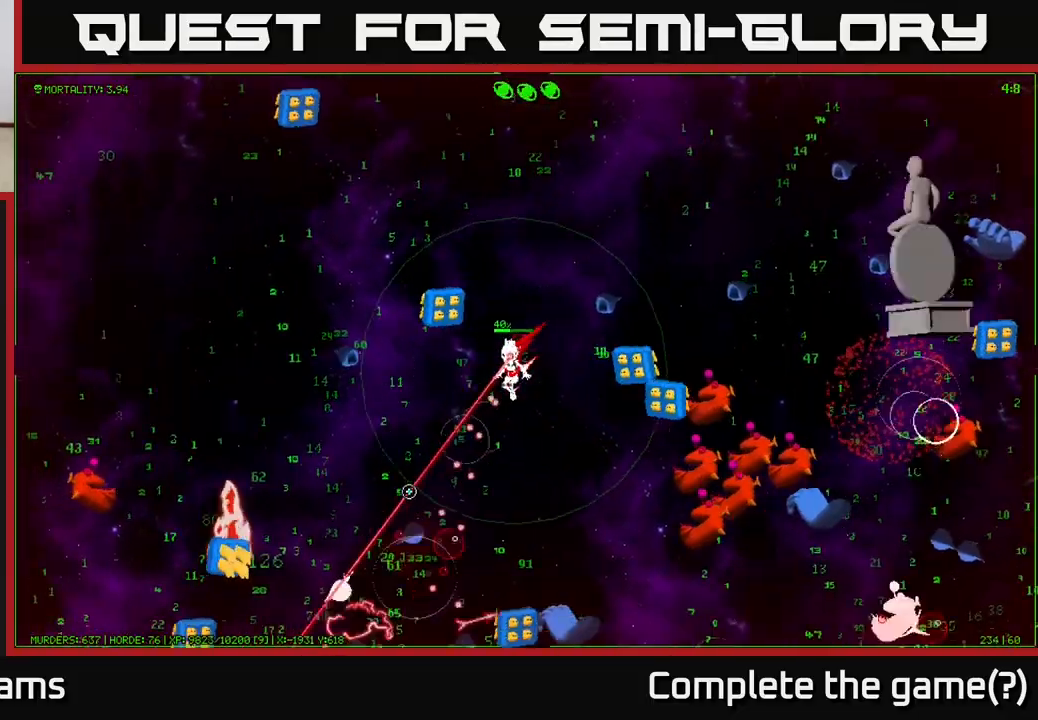
{"buttons": [], "left_stick": "down-left", "right_stick": "down-left", "events": []}
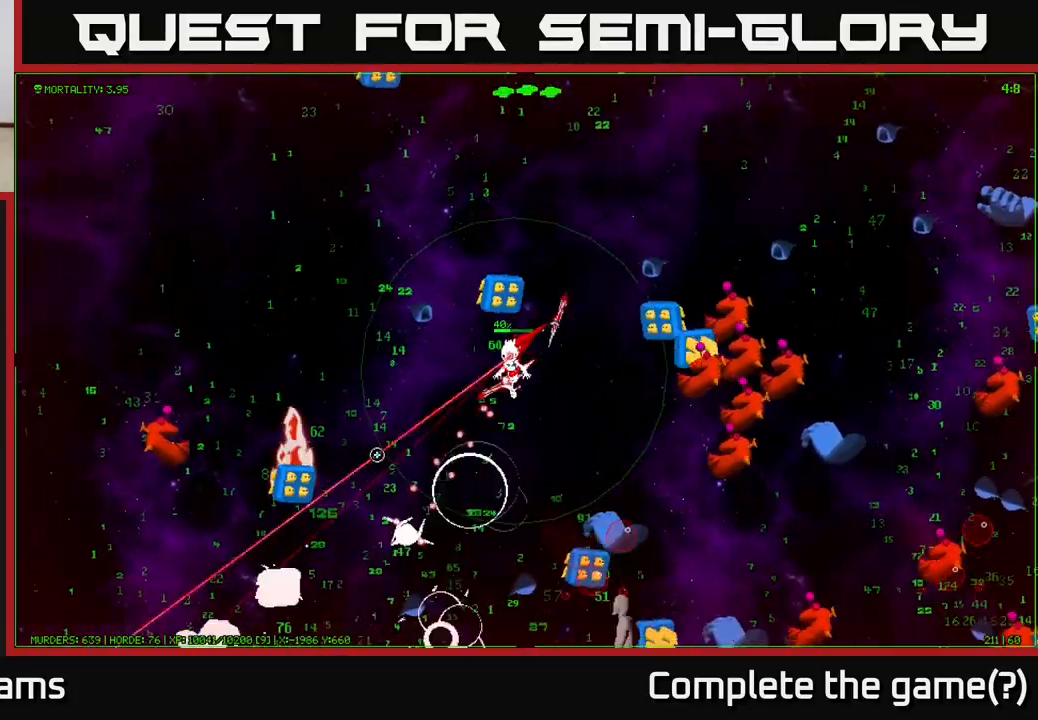
{"buttons": [], "left_stick": "down-left", "right_stick": "down-left", "events": []}
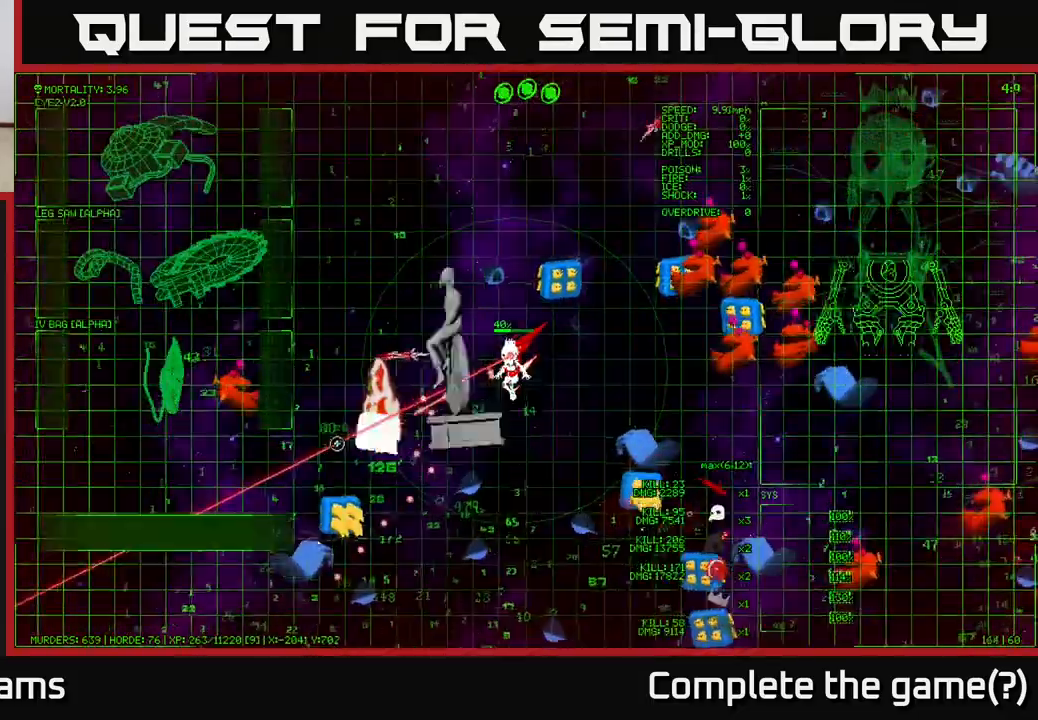
{"buttons": [], "left_stick": "down", "right_stick": "down", "events": [[183, "left_stick", "down-right"], [400, "left_stick", "down"], [450, "right_stick", "down"]]}
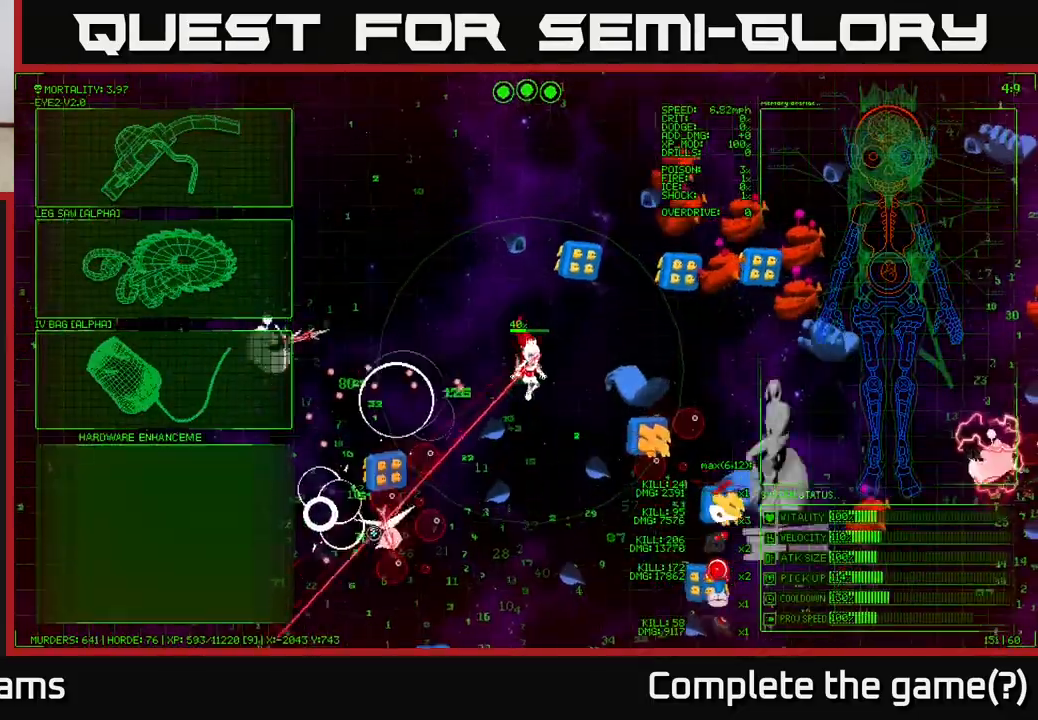
{"buttons": [], "left_stick": "center", "right_stick": "center", "events": [[83, "left_stick", "up-right"], [217, "left_stick", "up"], [317, "left_stick", "up-left"], [400, "right_stick", "center"], [500, "left_stick", "center"]]}
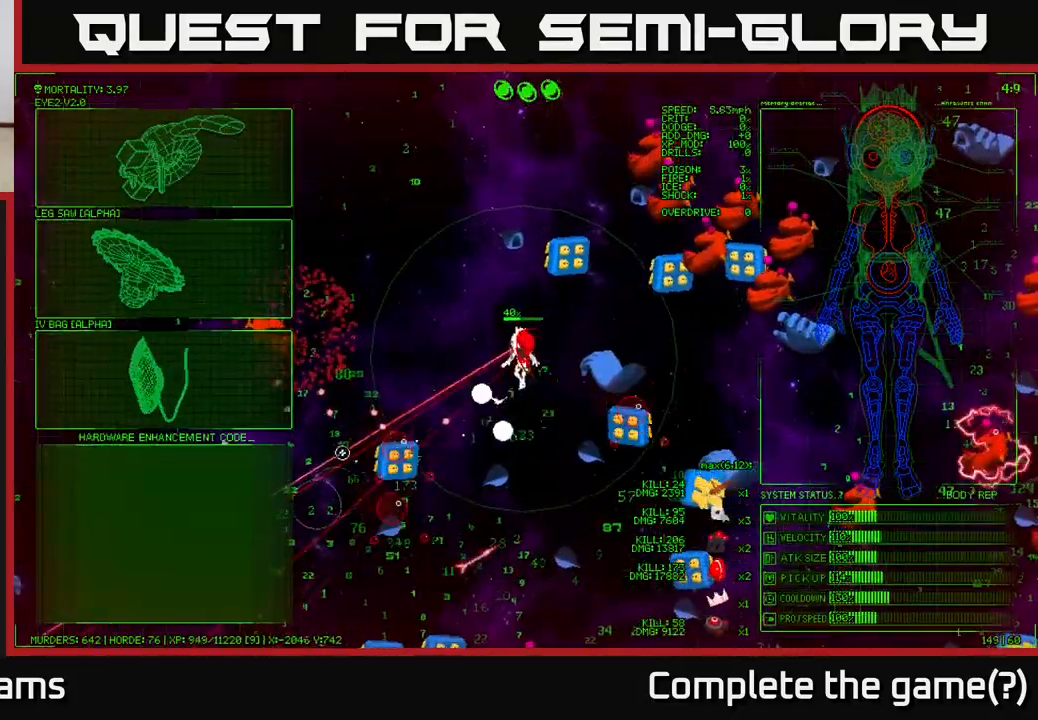
{"buttons": [], "left_stick": "left", "right_stick": "center", "events": [[367, "left_stick", "down"], [500, "left_stick", "left"]]}
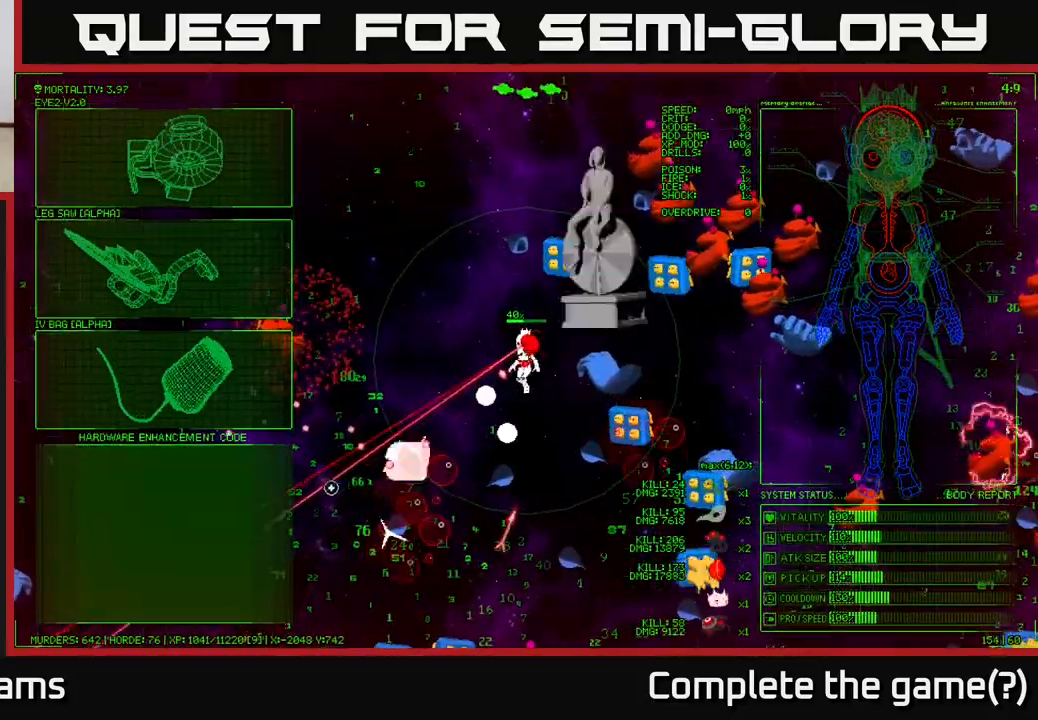
{"buttons": [], "left_stick": "up-left", "right_stick": "center", "events": [[67, "left_stick", "up-left"], [250, "left_stick", "up"], [500, "left_stick", "up-left"]]}
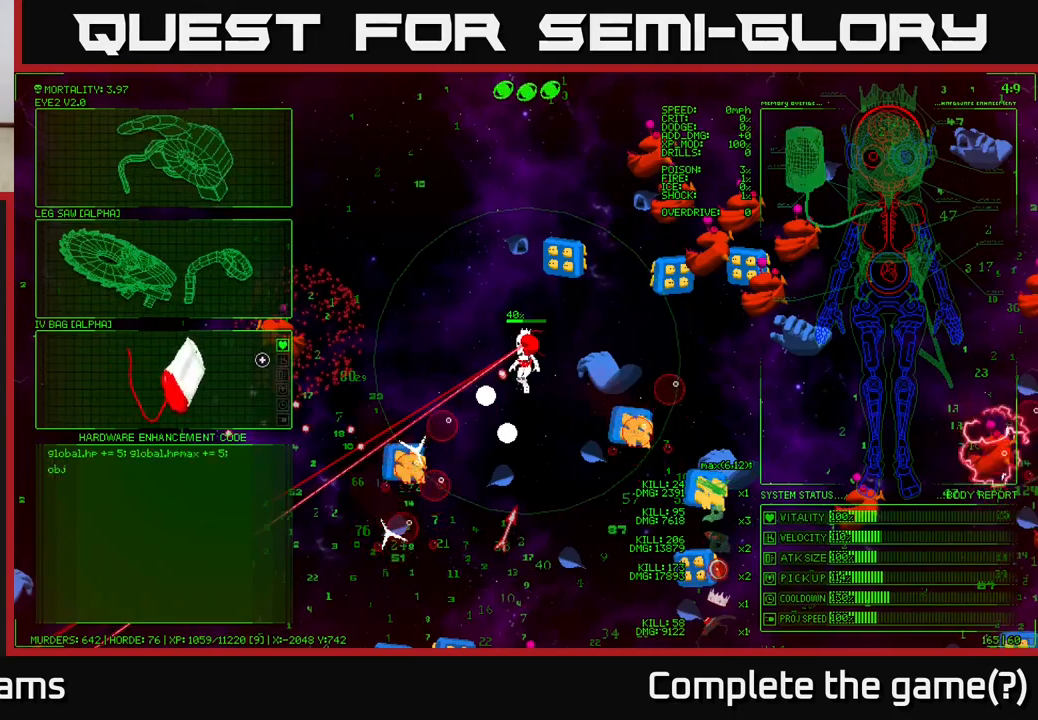
{"buttons": [], "left_stick": "center", "right_stick": "center", "events": [[400, "left_stick", "center"]]}
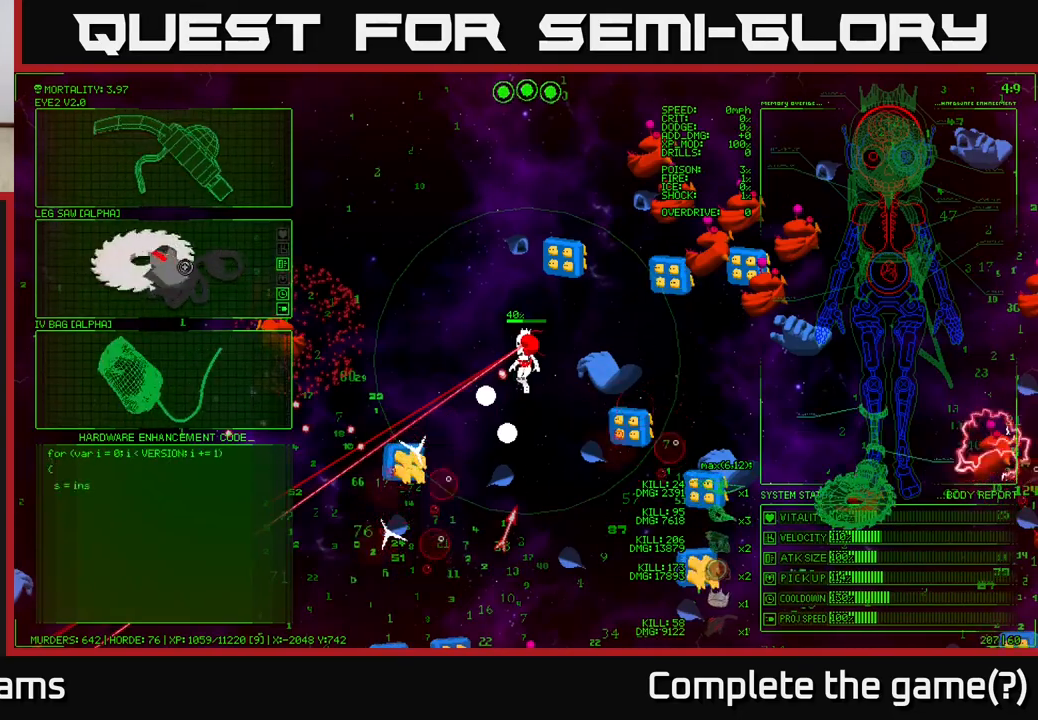
{"buttons": [], "left_stick": "down", "right_stick": "center", "events": [[117, "left_stick", "down"]]}
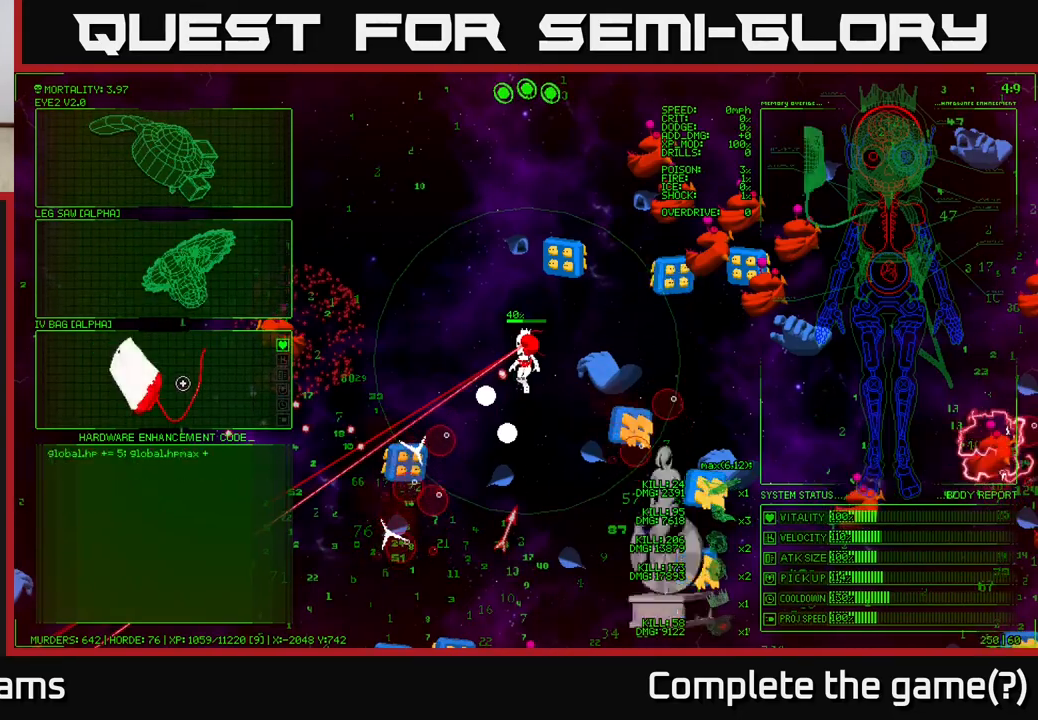
{"buttons": [], "left_stick": "up-left", "right_stick": "down", "events": [[17, "left_stick", "center"], [83, "A", "down"], [167, "A", "up"], [250, "left_stick", "up-left"], [383, "right_stick", "down"]]}
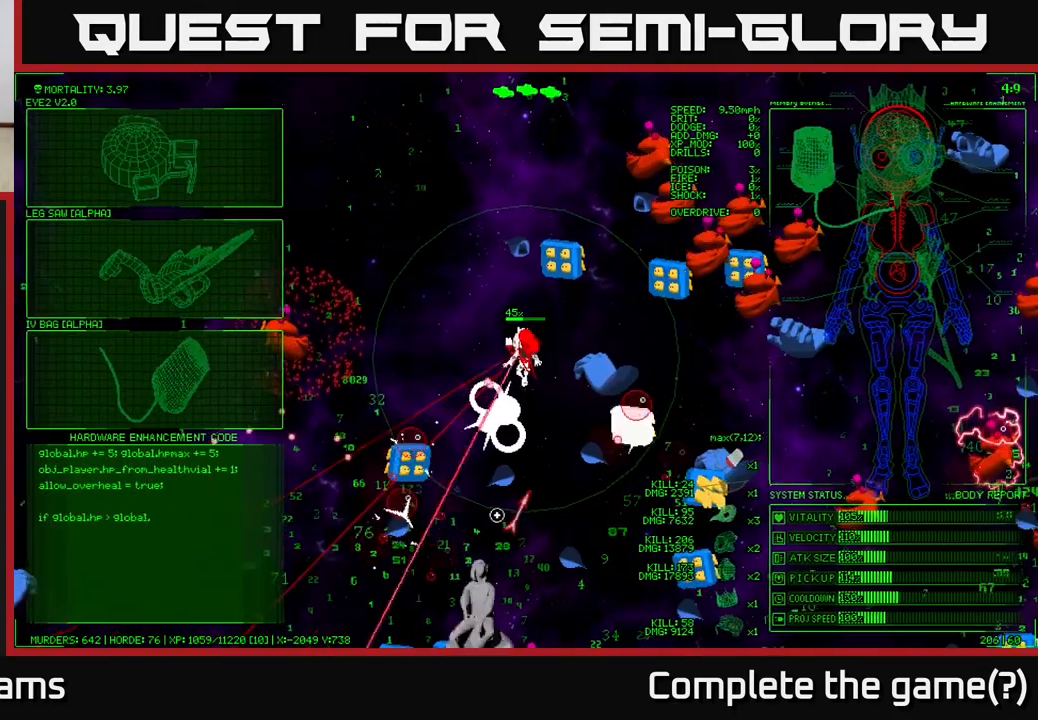
{"buttons": [], "left_stick": "left", "right_stick": "down-left", "events": [[233, "right_stick", "down-left"], [267, "left_stick", "left"]]}
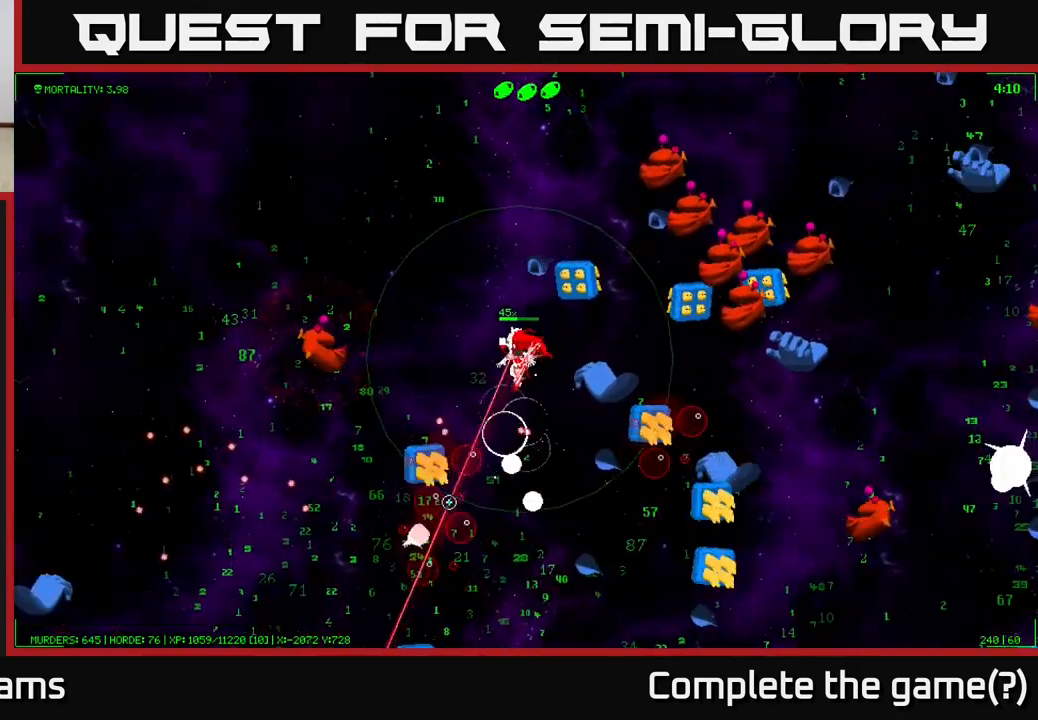
{"buttons": [], "left_stick": "down", "right_stick": "down", "events": [[467, "left_stick", "down"], [467, "right_stick", "down"]]}
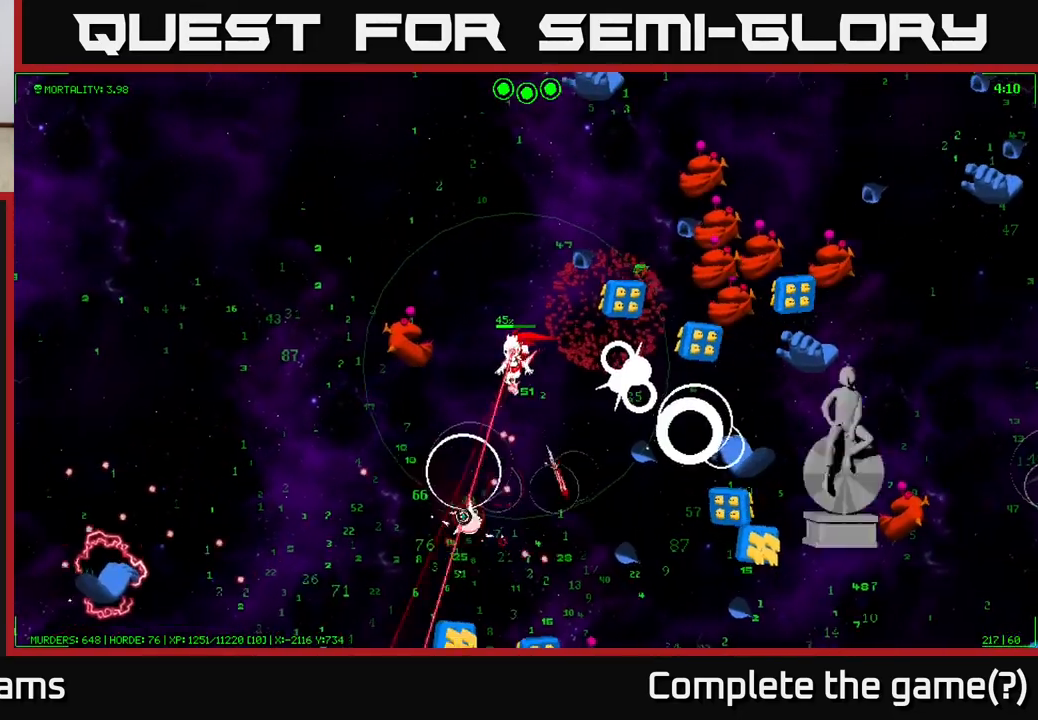
{"buttons": [], "left_stick": "down-left", "right_stick": "right", "events": [[350, "right_stick", "right"], [433, "left_stick", "down-left"]]}
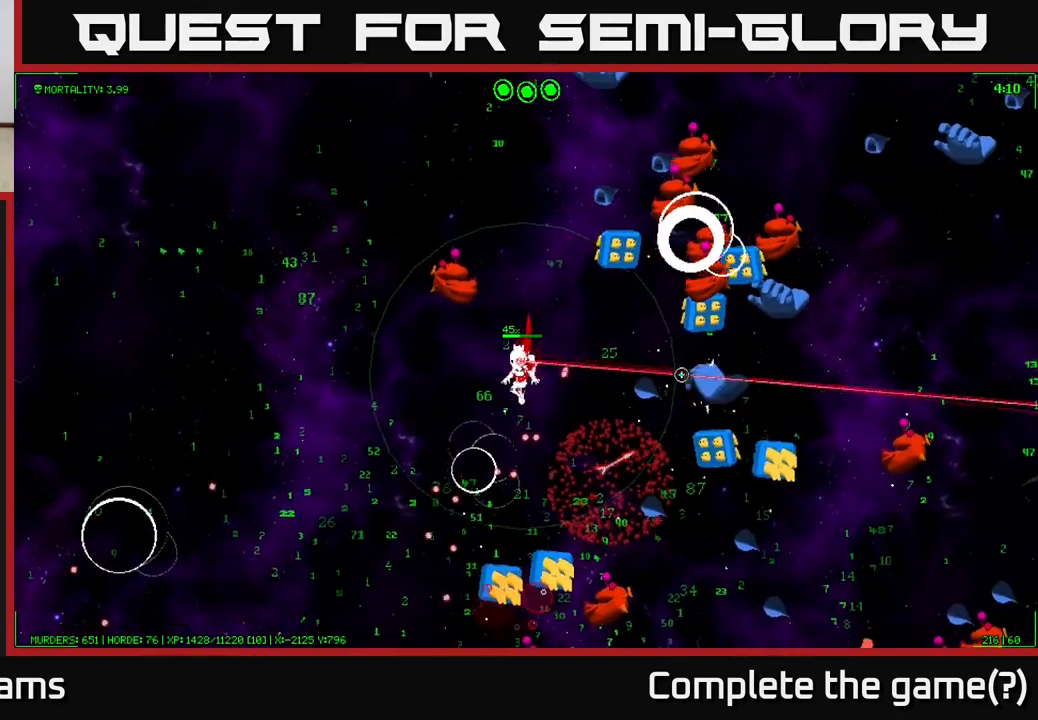
{"buttons": [], "left_stick": "down-left", "right_stick": "down-right", "events": [[317, "right_stick", "down-right"]]}
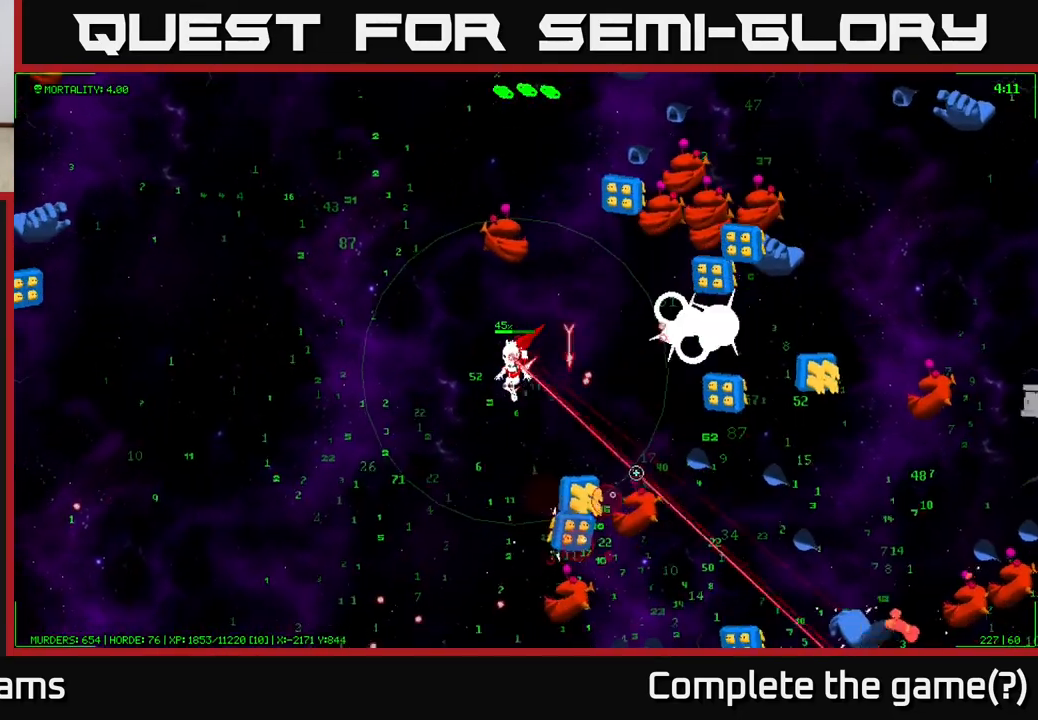
{"buttons": [], "left_stick": "down", "right_stick": "down-right", "events": [[283, "left_stick", "down"]]}
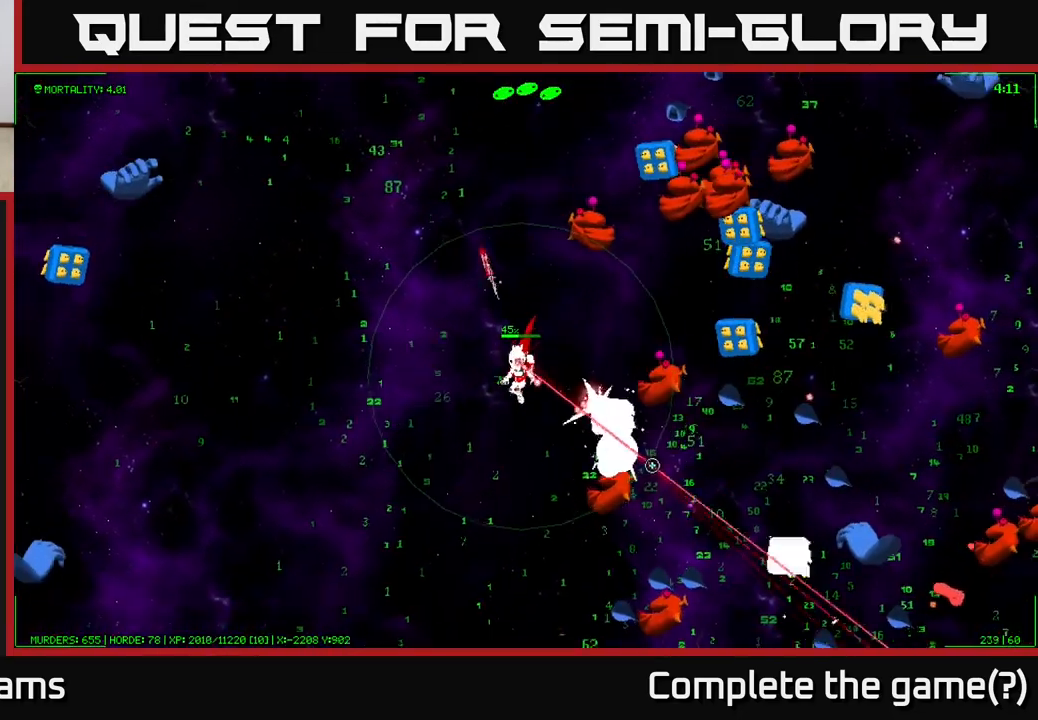
{"buttons": [], "left_stick": "down", "right_stick": "right", "events": [[67, "right_stick", "right"]]}
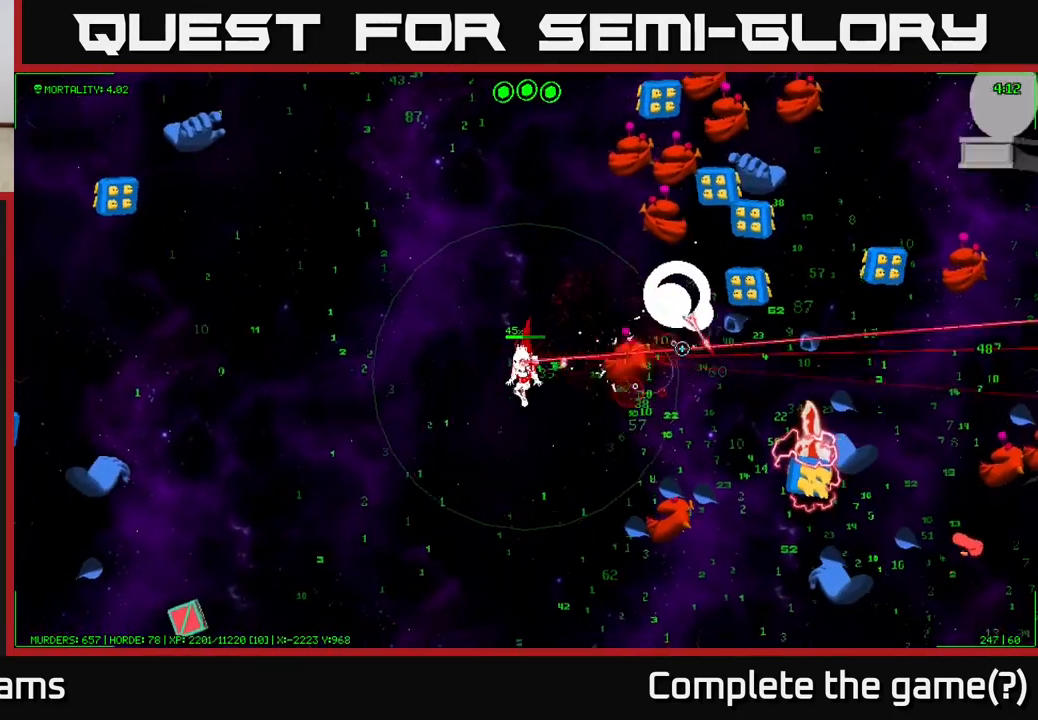
{"buttons": [], "left_stick": "up-right", "right_stick": "right", "events": [[50, "right_stick", "up-right"], [100, "left_stick", "down-right"], [367, "left_stick", "up-right"], [500, "right_stick", "right"]]}
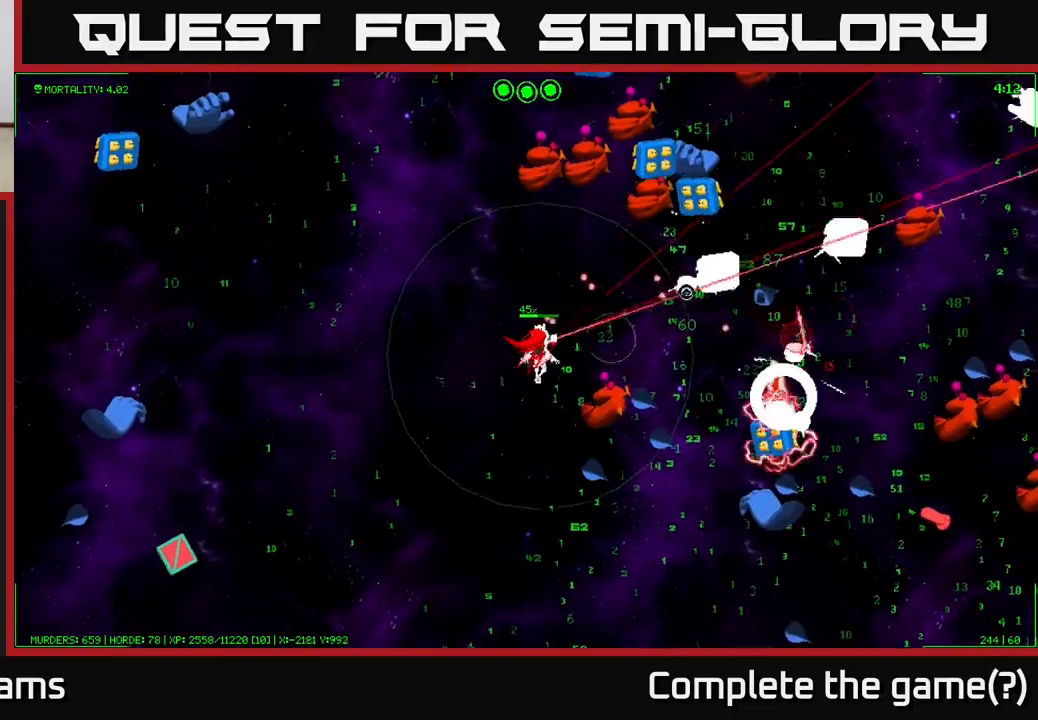
{"buttons": [], "left_stick": "up-right", "right_stick": "right", "events": []}
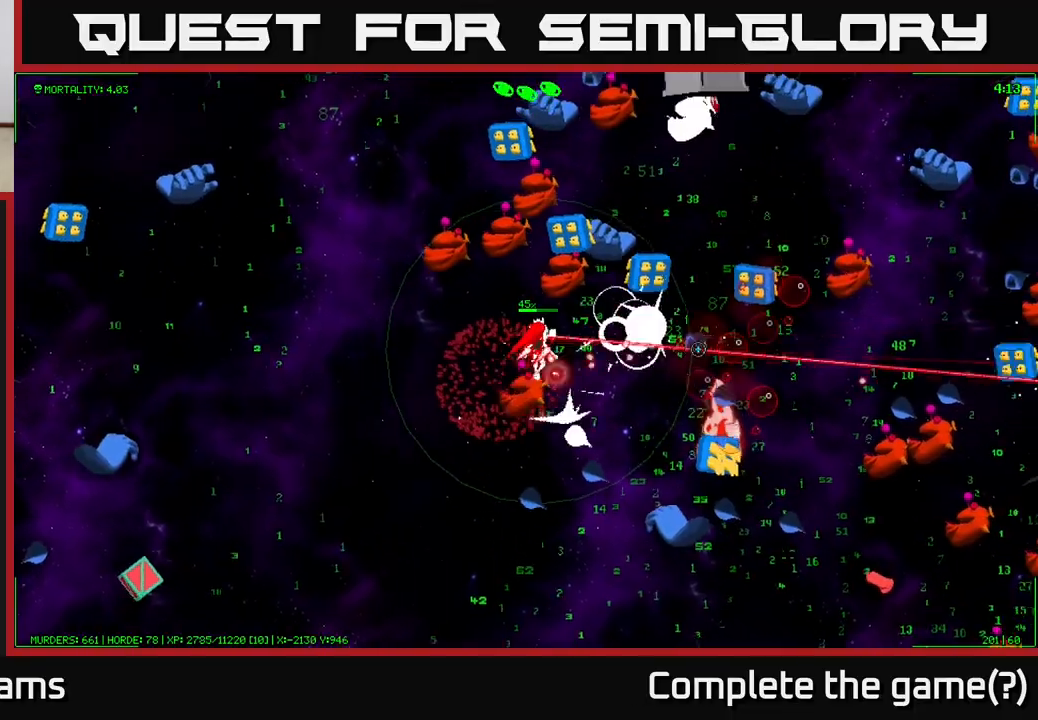
{"buttons": [], "left_stick": "down-right", "right_stick": "up-right", "events": [[33, "left_stick", "right"], [200, "left_stick", "down-right"], [300, "right_stick", "up-right"]]}
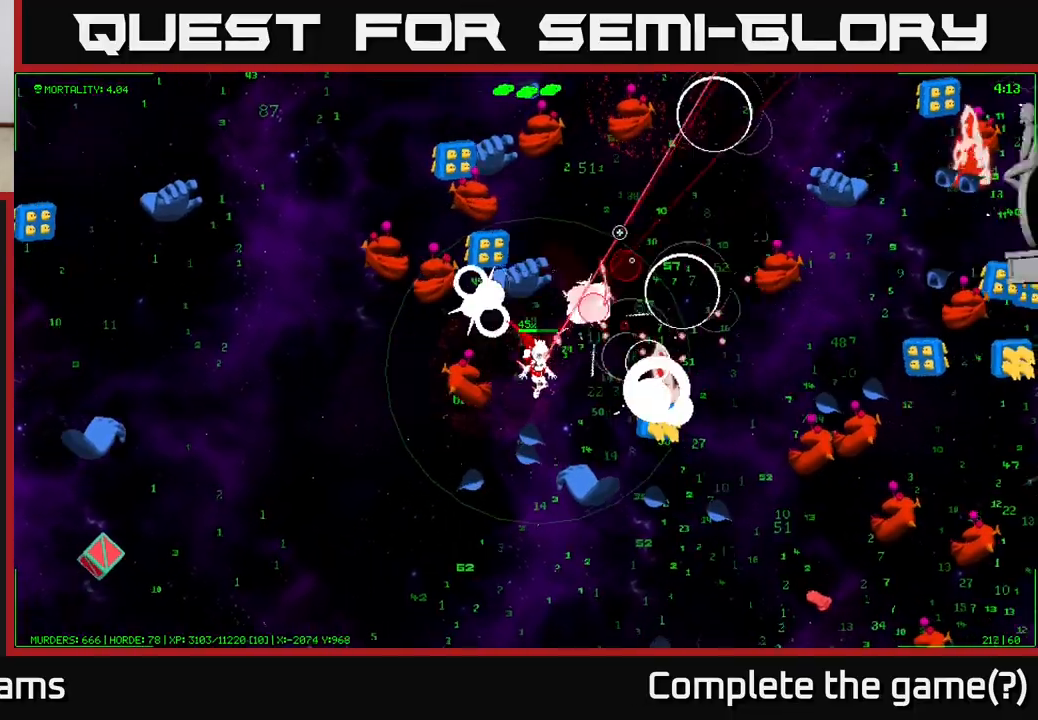
{"buttons": [], "left_stick": "up-right", "right_stick": "up-right", "events": [[167, "left_stick", "up-right"], [217, "left_stick", "up"], [350, "left_stick", "up-right"]]}
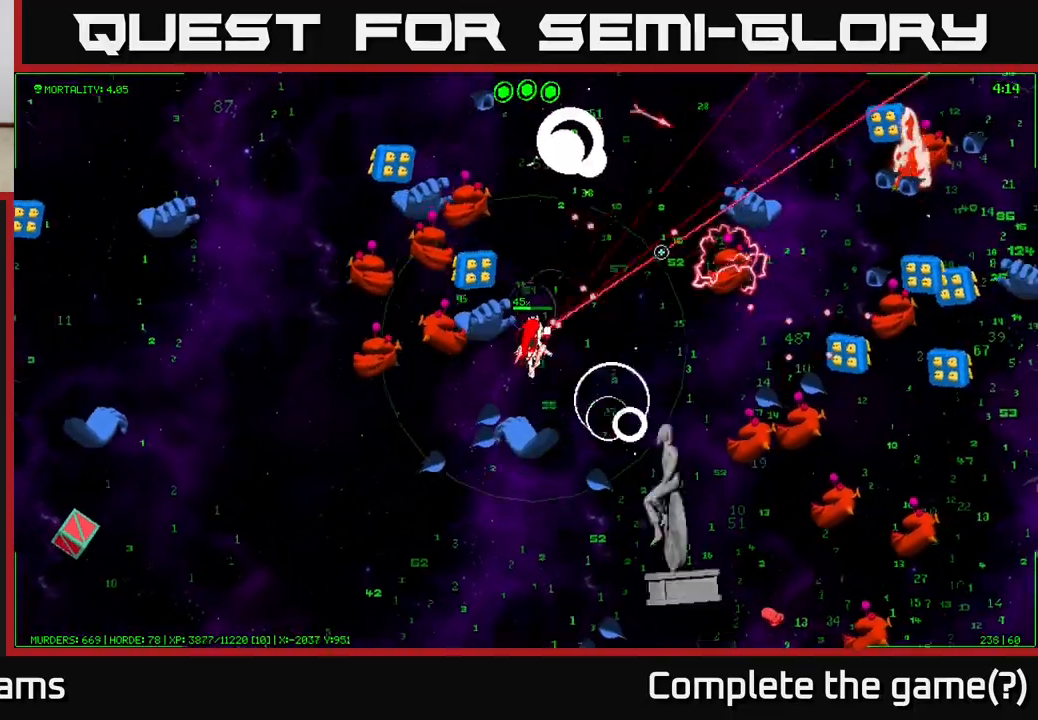
{"buttons": [], "left_stick": "up-right", "right_stick": "up-right", "events": [[67, "right_stick", "right"], [400, "right_stick", "up-right"]]}
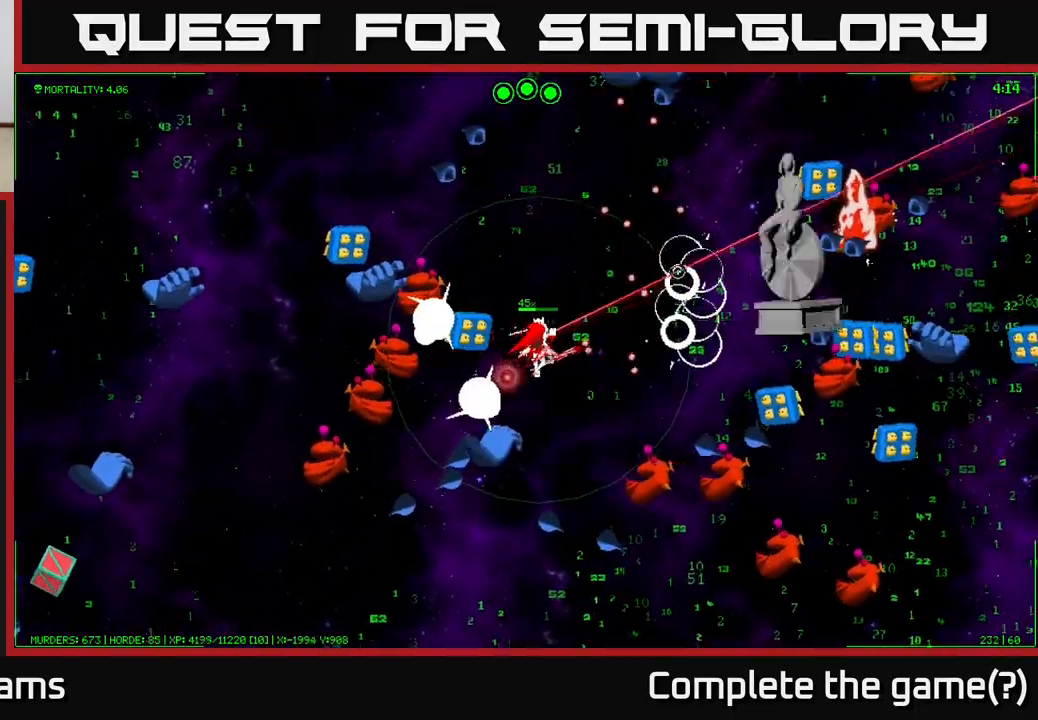
{"buttons": [], "left_stick": "up-right", "right_stick": "right", "events": [[233, "right_stick", "right"]]}
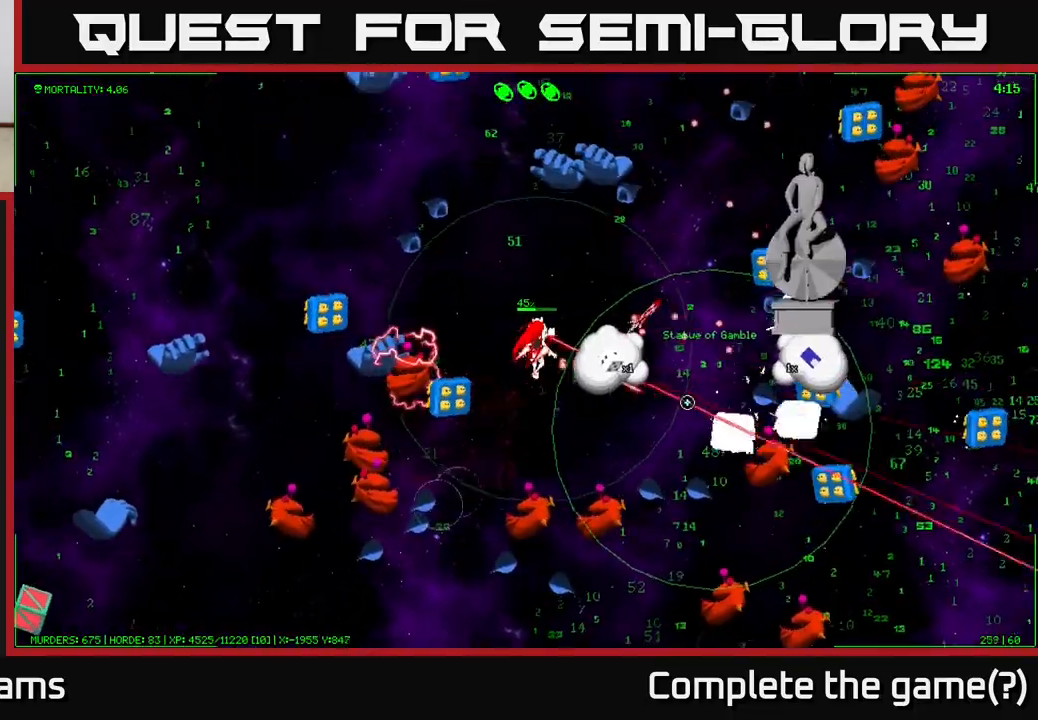
{"buttons": [], "left_stick": "right", "right_stick": "down-right", "events": [[33, "left_stick", "right"], [183, "left_stick", "up-right"], [317, "right_stick", "down-right"], [450, "left_stick", "right"]]}
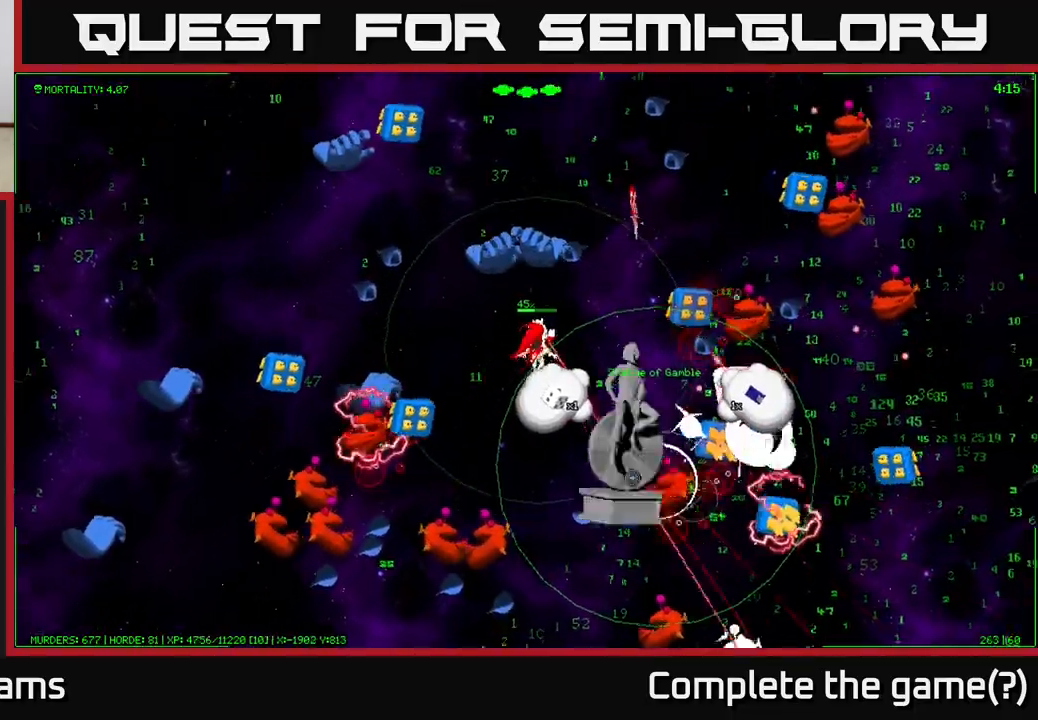
{"buttons": ["A"], "left_stick": "down", "right_stick": "center", "events": [[150, "right_stick", "center"], [200, "left_stick", "down-right"], [250, "A", "down"], [317, "left_stick", "down"]]}
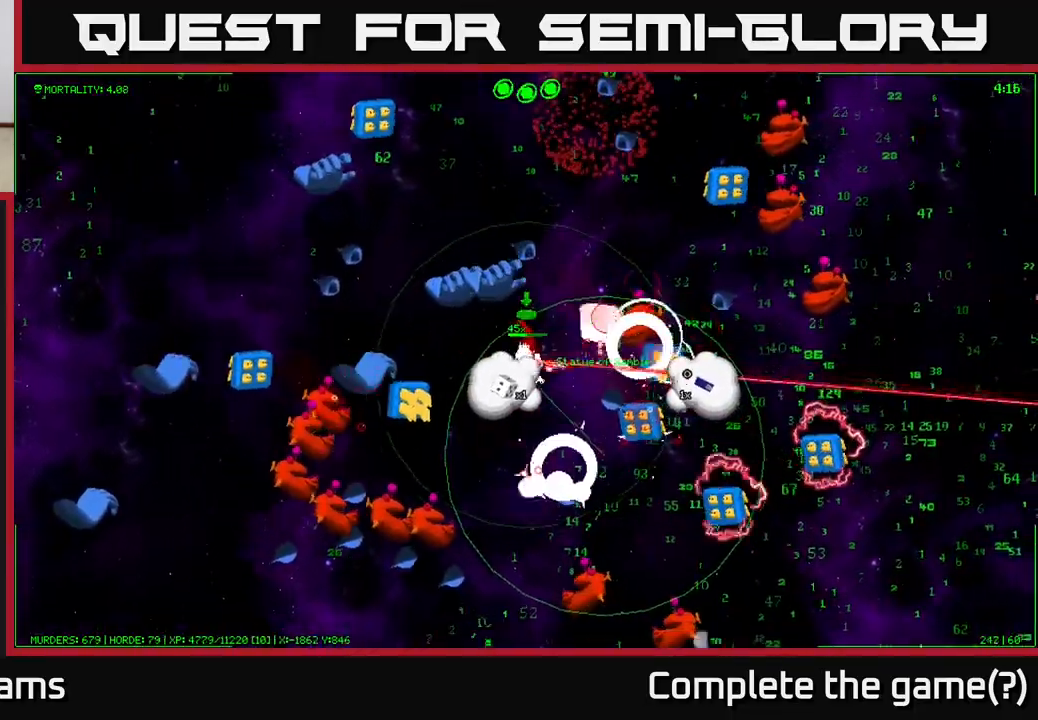
{"buttons": ["A"], "left_stick": "down", "right_stick": "center", "events": [[33, "left_stick", "center"], [83, "left_stick", "up-right"], [217, "left_stick", "down-right"], [267, "left_stick", "down"]]}
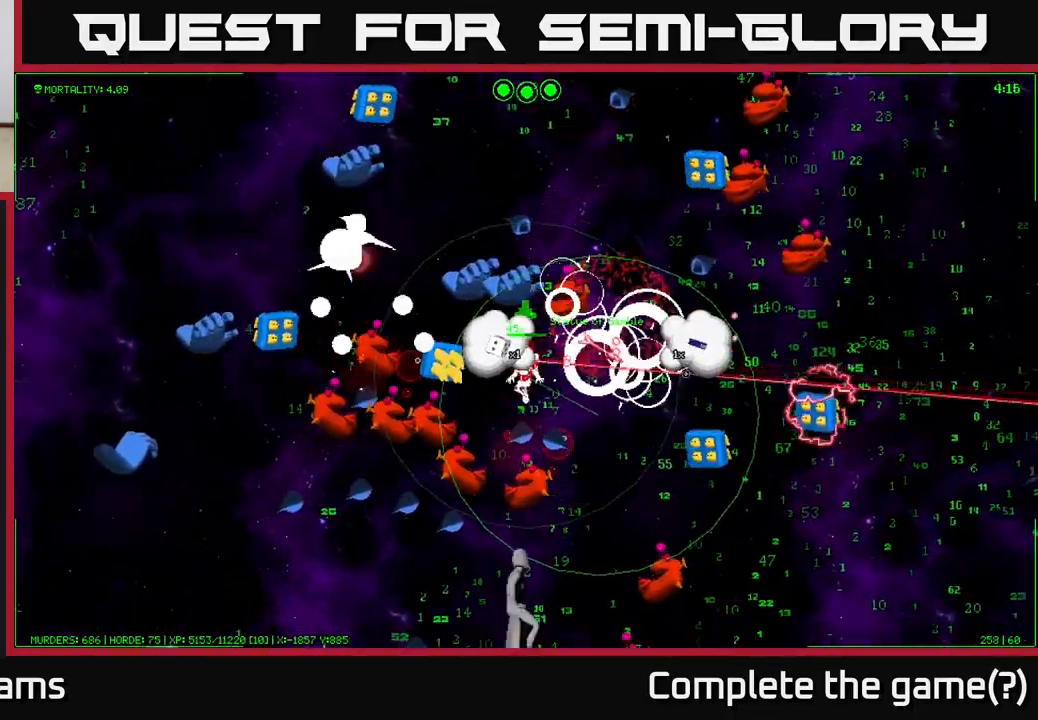
{"buttons": ["A"], "left_stick": "right", "right_stick": "center", "events": [[33, "left_stick", "down-right"], [133, "left_stick", "right"]]}
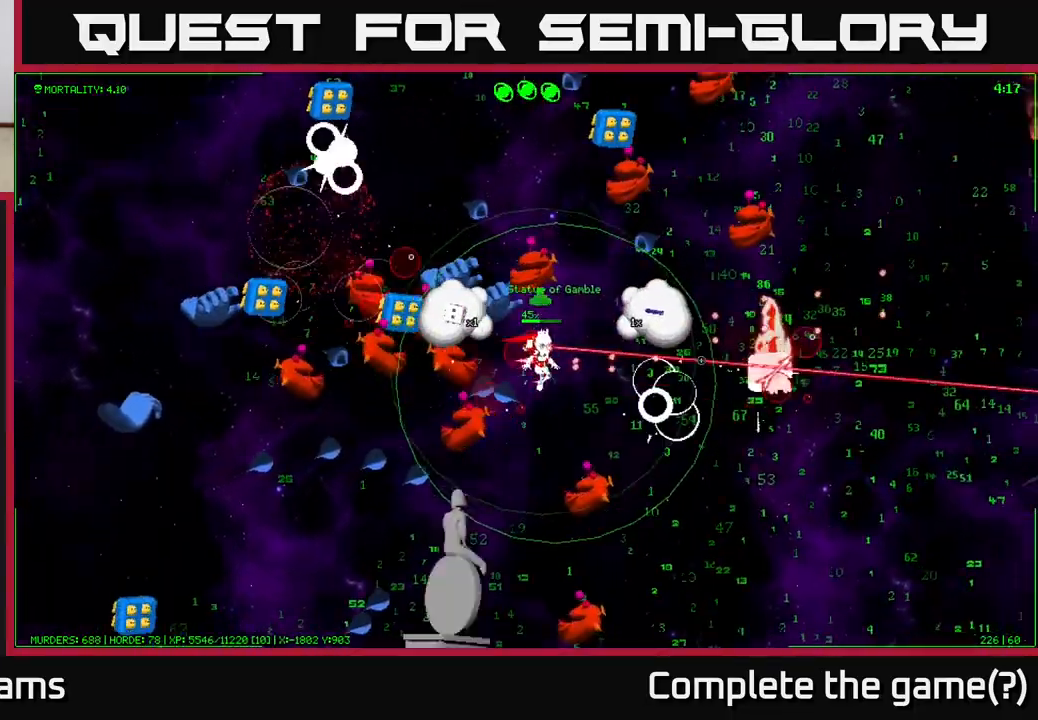
{"buttons": ["A"], "left_stick": "right", "right_stick": "center", "events": [[83, "left_stick", "center"], [383, "left_stick", "right"]]}